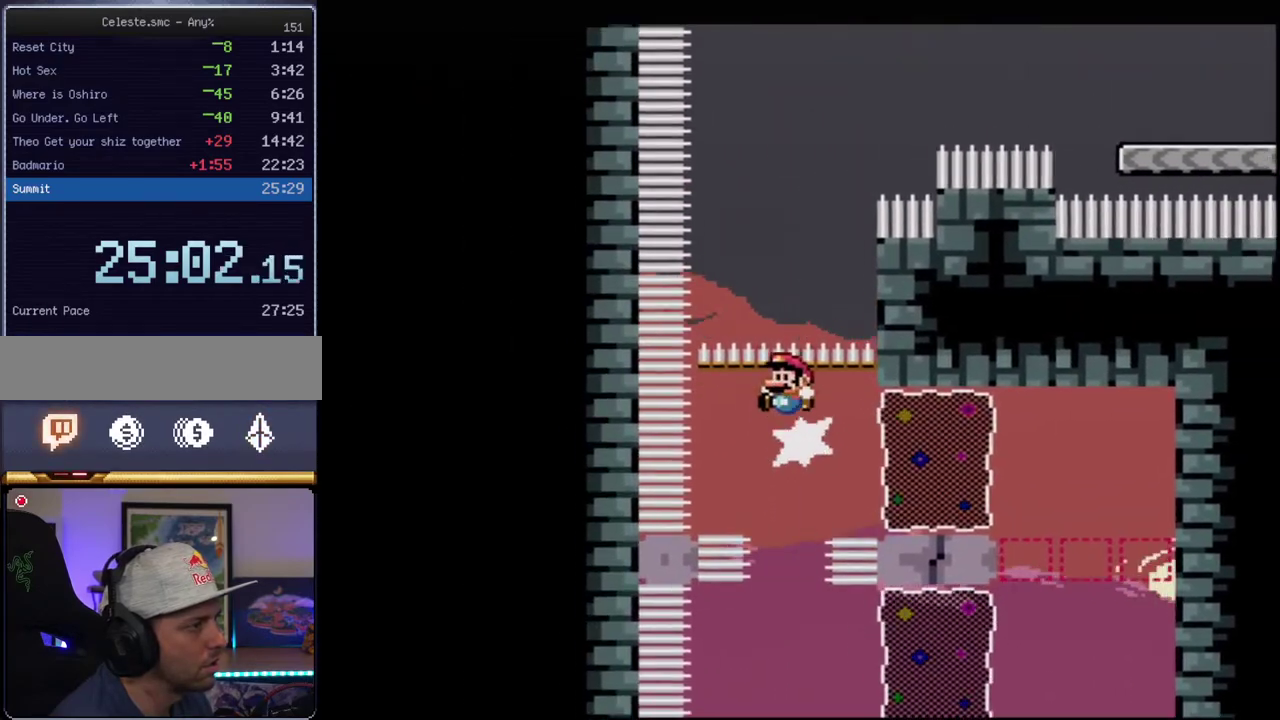
Gameplay with a controller (Nintendo layout); each line is a JSON object with the inputs held at the frame after it. "events" lists button and stick changes between this image and that frame as [ms after this image, input, new state], when the widget could be followed in between. Not read: L3 R3.
{"buttons": ["B", "Y", "DPAD_UP", "DPAD_RIGHT"], "events": [[217, "R1", "up"], [400, "R1", "down"], [500, "DPAD_RIGHT", "down"], [500, "R1", "up"]]}
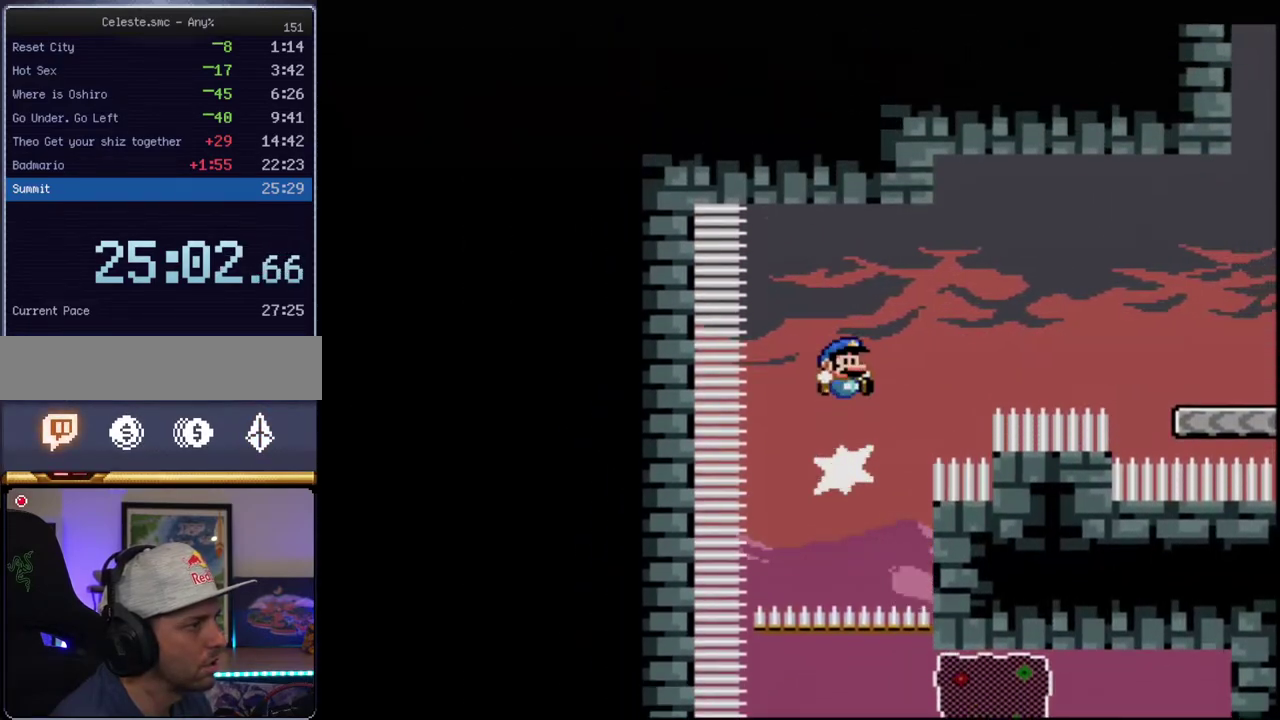
{"buttons": ["B", "Y", "DPAD_UP", "DPAD_LEFT"], "events": [[317, "DPAD_RIGHT", "up"], [350, "DPAD_LEFT", "down"], [350, "DPAD_UP", "up"], [467, "DPAD_UP", "down"]]}
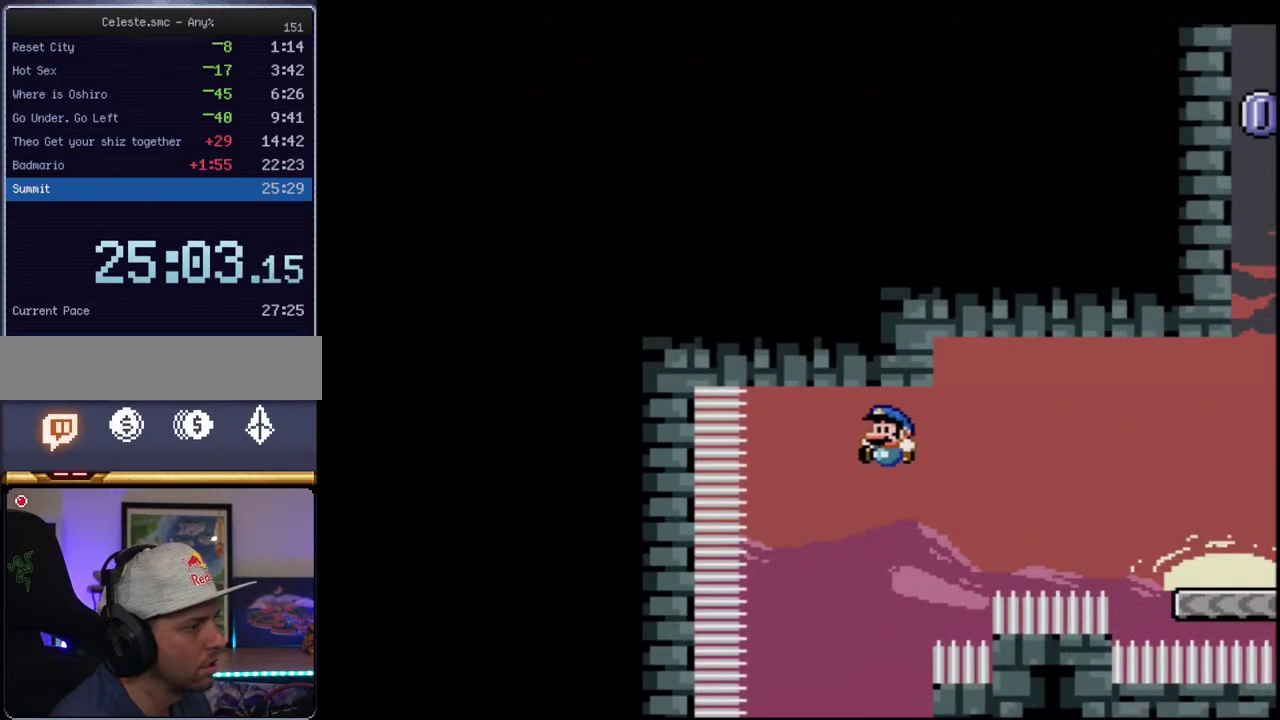
{"buttons": ["B", "Y", "DPAD_UP", "DPAD_RIGHT"], "events": [[67, "DPAD_LEFT", "up"], [100, "DPAD_UP", "up"], [167, "DPAD_RIGHT", "down"], [383, "DPAD_UP", "down"], [433, "B", "up"], [500, "B", "down"]]}
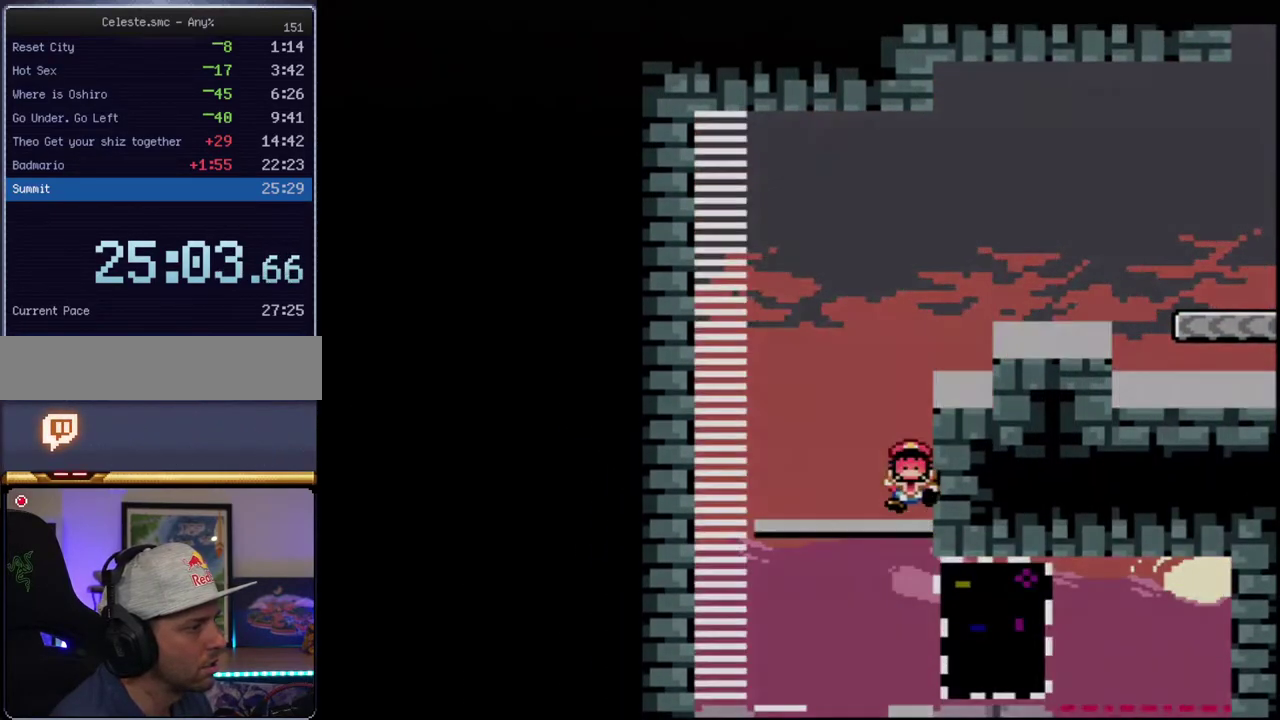
{"buttons": ["B", "Y"], "events": [[67, "DPAD_RIGHT", "up"], [100, "DPAD_UP", "up"], [150, "B", "up"], [467, "B", "down"]]}
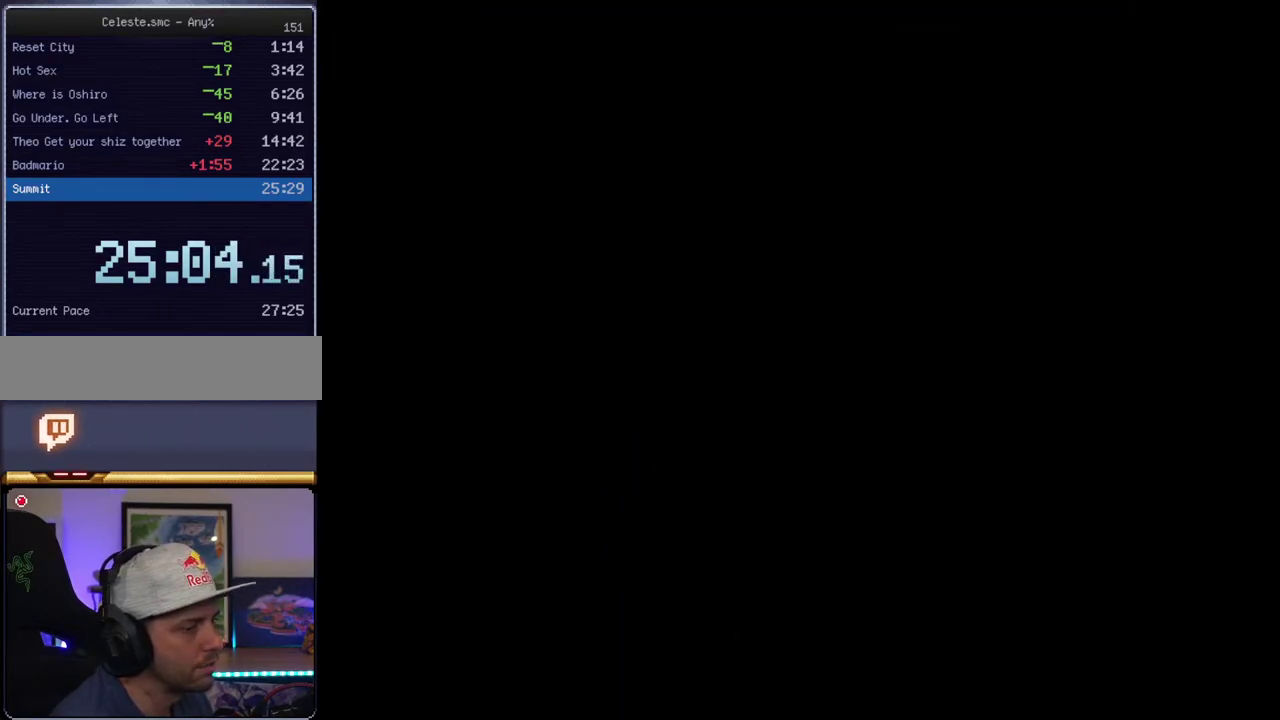
{"buttons": ["B", "Y"], "events": []}
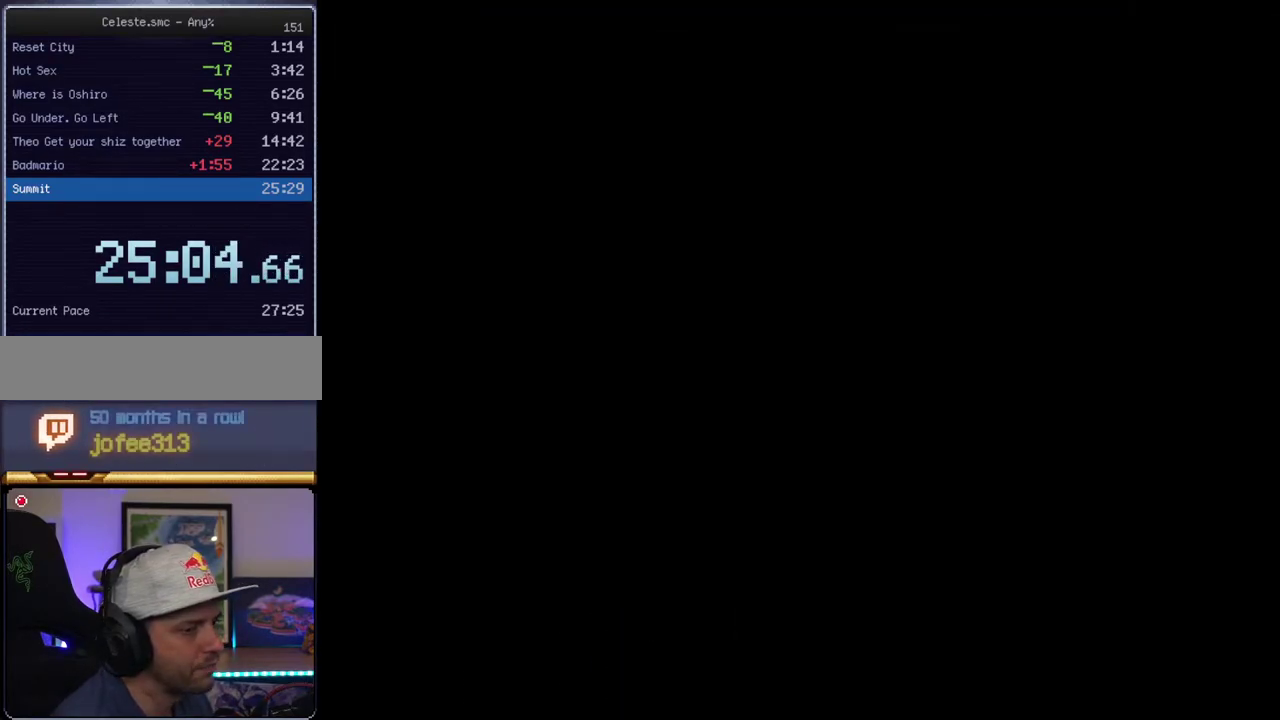
{"buttons": ["B", "Y"], "events": []}
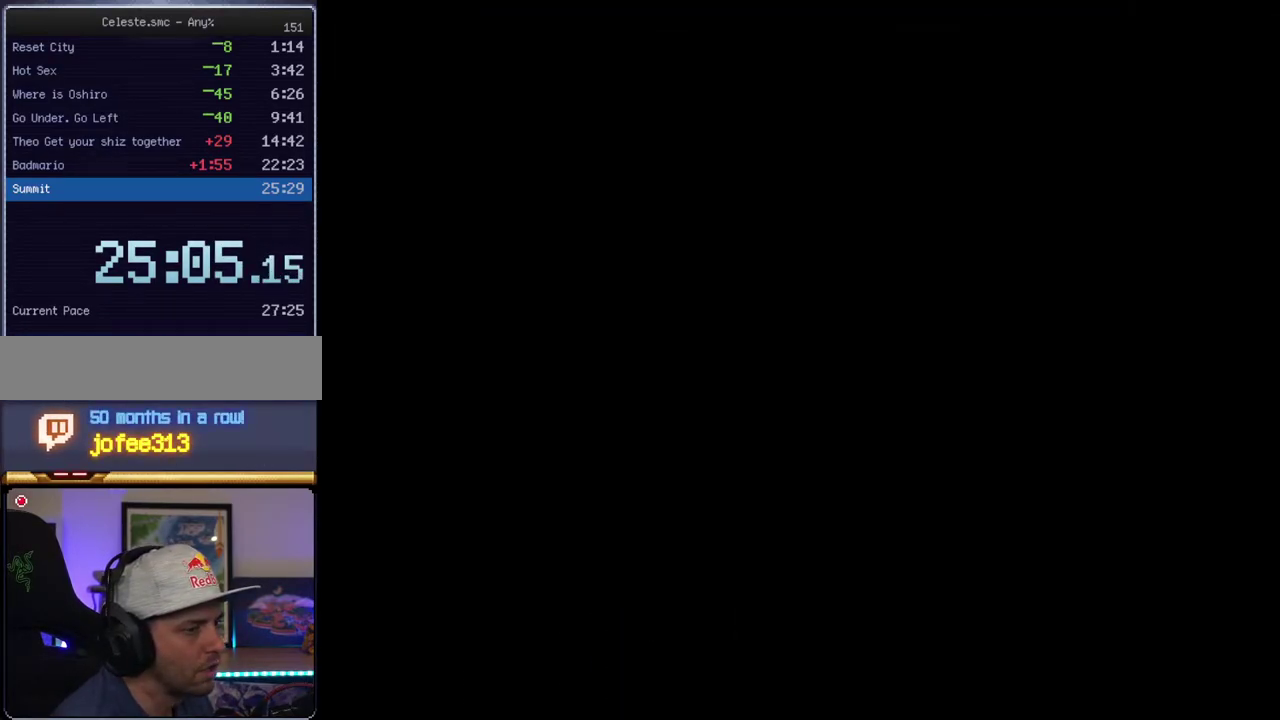
{"buttons": ["B", "Y"], "events": []}
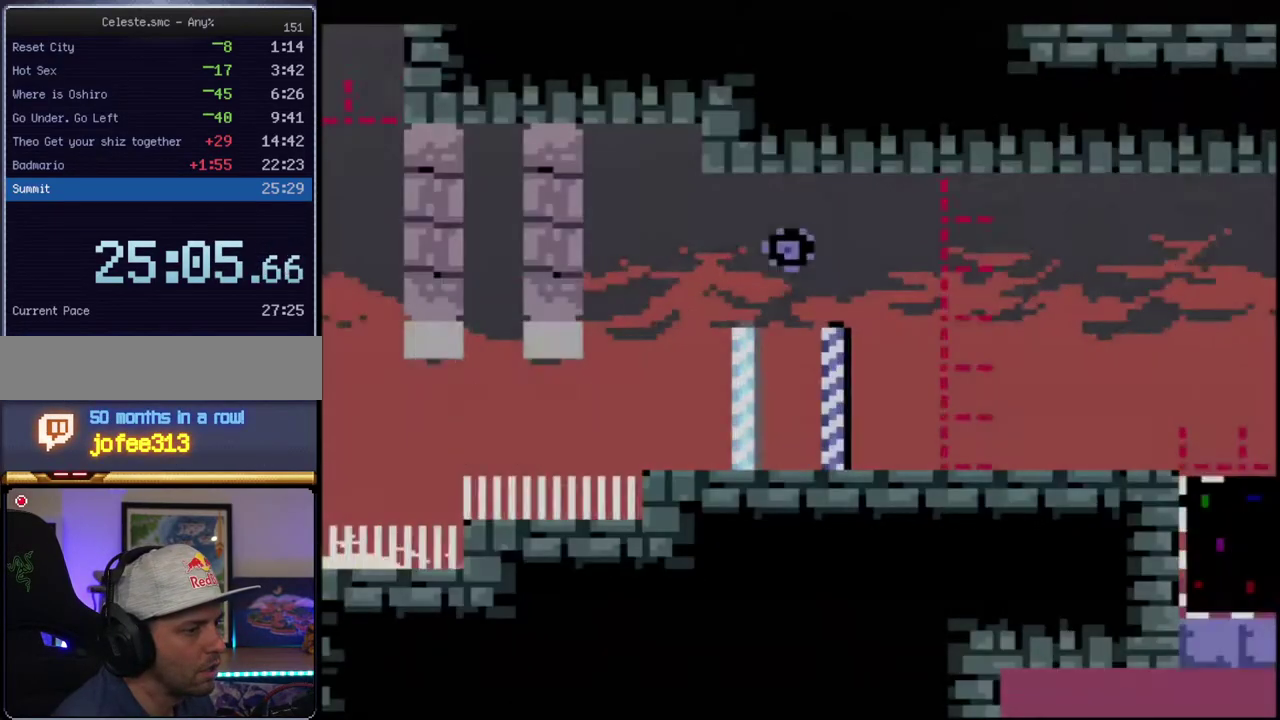
{"buttons": ["B", "Y"], "events": [[167, "R1", "down"], [283, "R1", "up"]]}
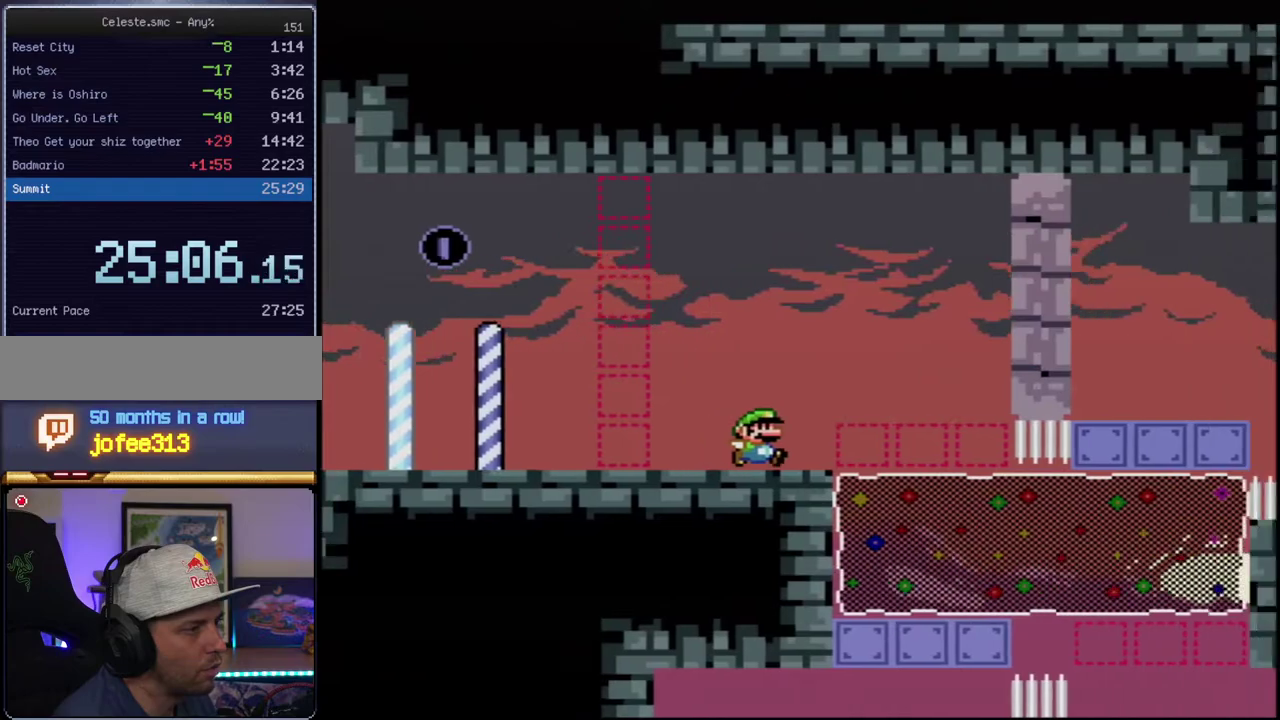
{"buttons": ["B", "Y"], "events": [[183, "DPAD_DOWN", "down"], [183, "DPAD_RIGHT", "down"], [283, "R1", "down"], [383, "DPAD_DOWN", "up"], [383, "DPAD_RIGHT", "up"], [383, "R1", "up"]]}
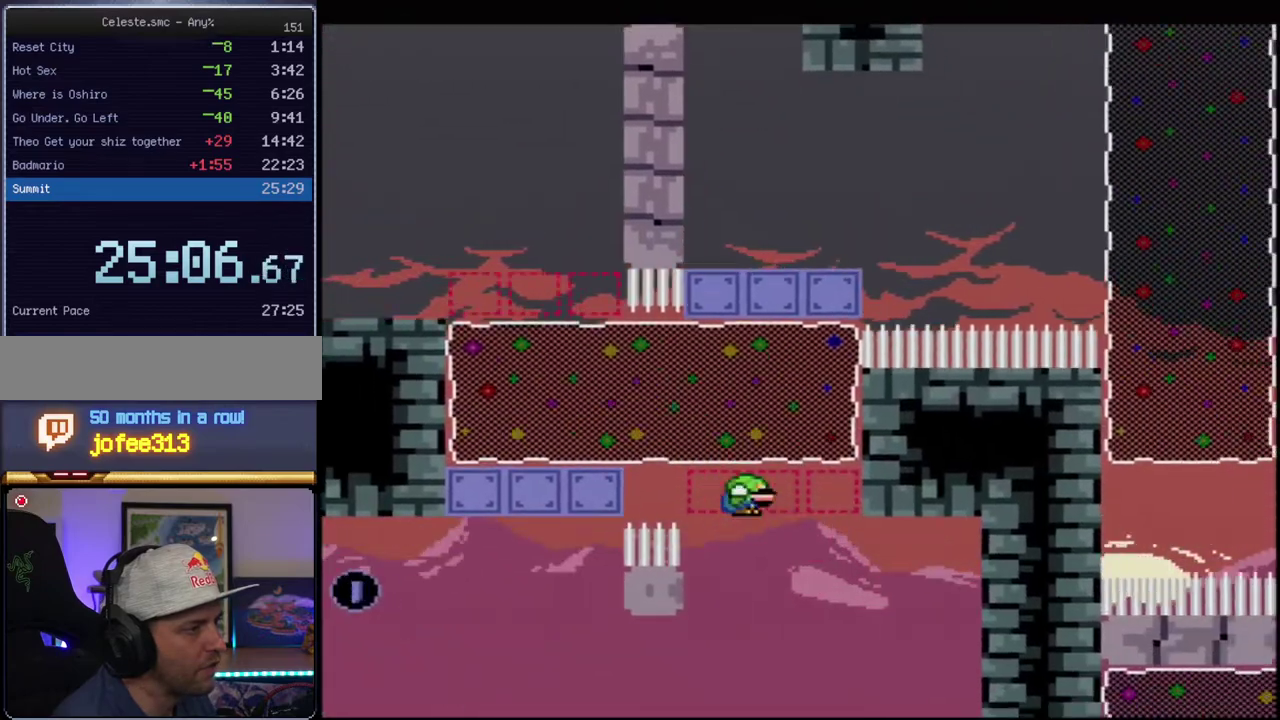
{"buttons": ["B", "Y", "DPAD_UP", "DPAD_LEFT"], "events": [[133, "B", "up"], [183, "DPAD_LEFT", "down"], [400, "B", "down"], [500, "DPAD_UP", "down"]]}
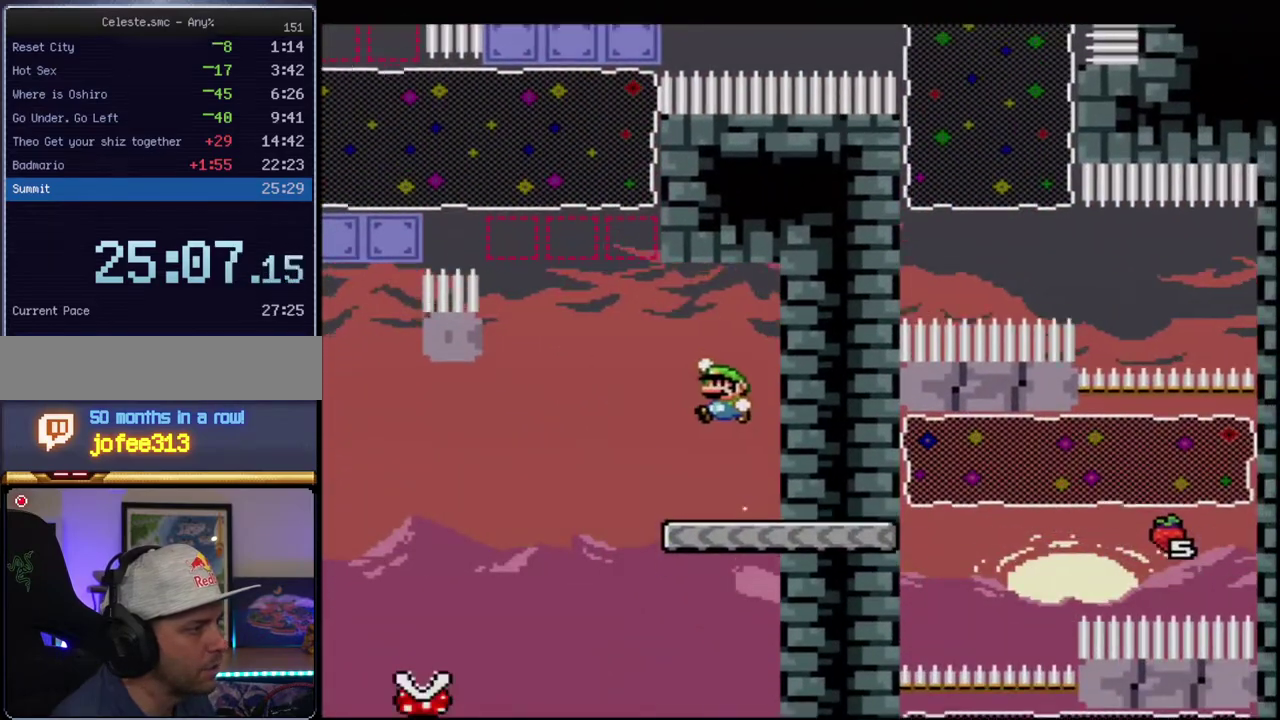
{"buttons": ["B", "Y", "DPAD_UP", "DPAD_LEFT"], "events": [[33, "B", "up"], [317, "B", "down"]]}
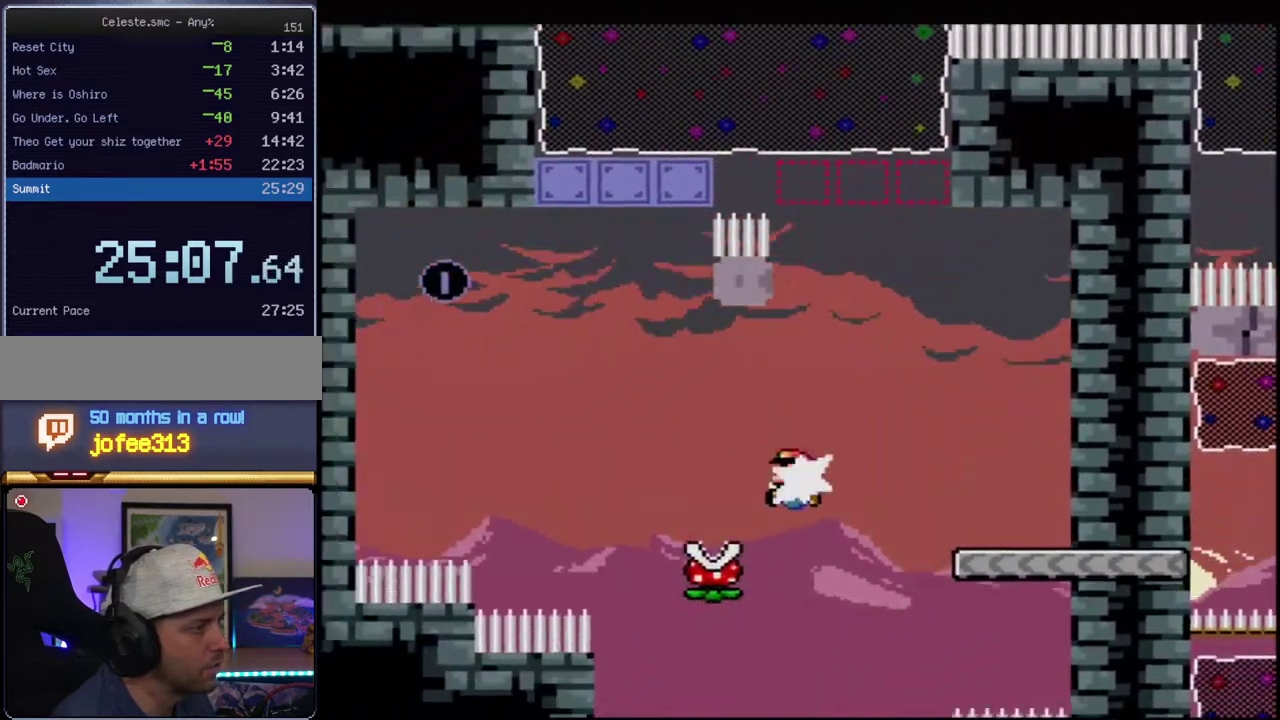
{"buttons": ["Y", "DPAD_LEFT"], "events": [[33, "R1", "down"], [133, "DPAD_LEFT", "up"], [133, "DPAD_UP", "up"], [250, "R1", "up"], [317, "DPAD_LEFT", "down"], [383, "B", "up"]]}
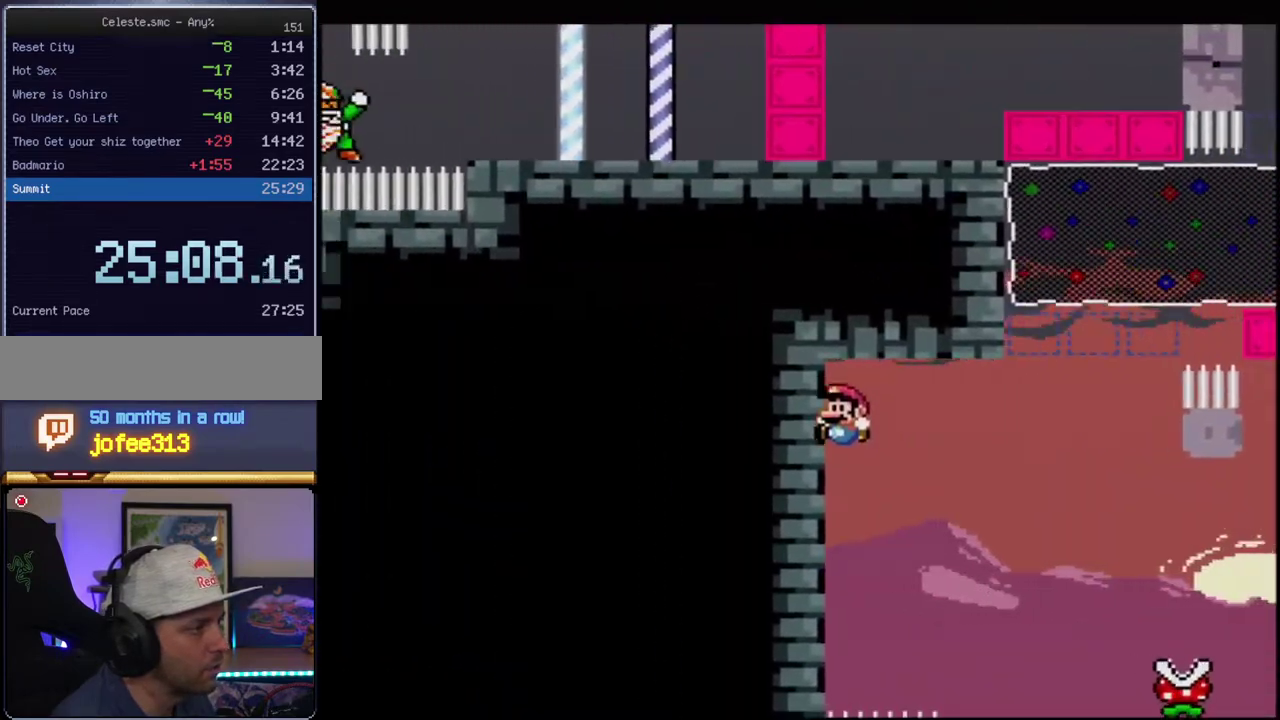
{"buttons": ["B", "Y", "R1", "DPAD_UP", "DPAD_RIGHT"], "events": [[167, "B", "down"], [183, "DPAD_LEFT", "up"], [217, "DPAD_RIGHT", "down"], [383, "DPAD_UP", "down"], [500, "R1", "down"]]}
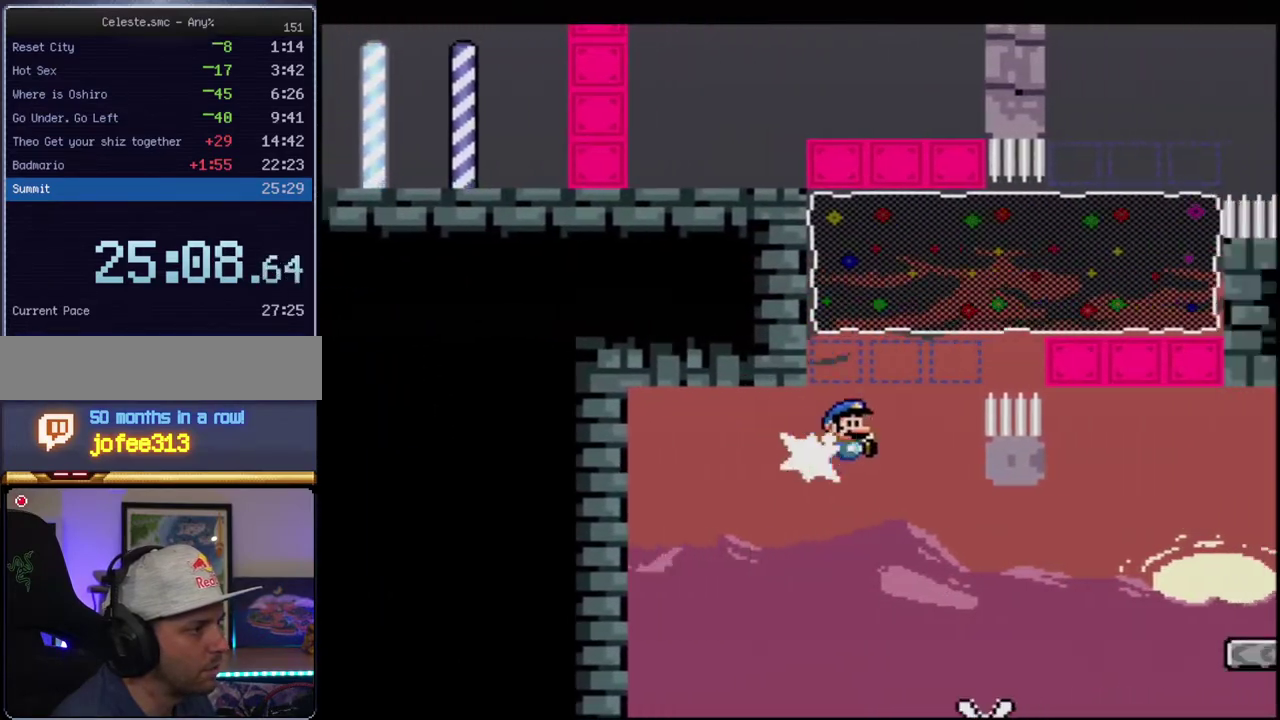
{"buttons": ["B", "Y"], "events": [[317, "DPAD_RIGHT", "up"], [317, "DPAD_UP", "up"], [383, "R1", "up"]]}
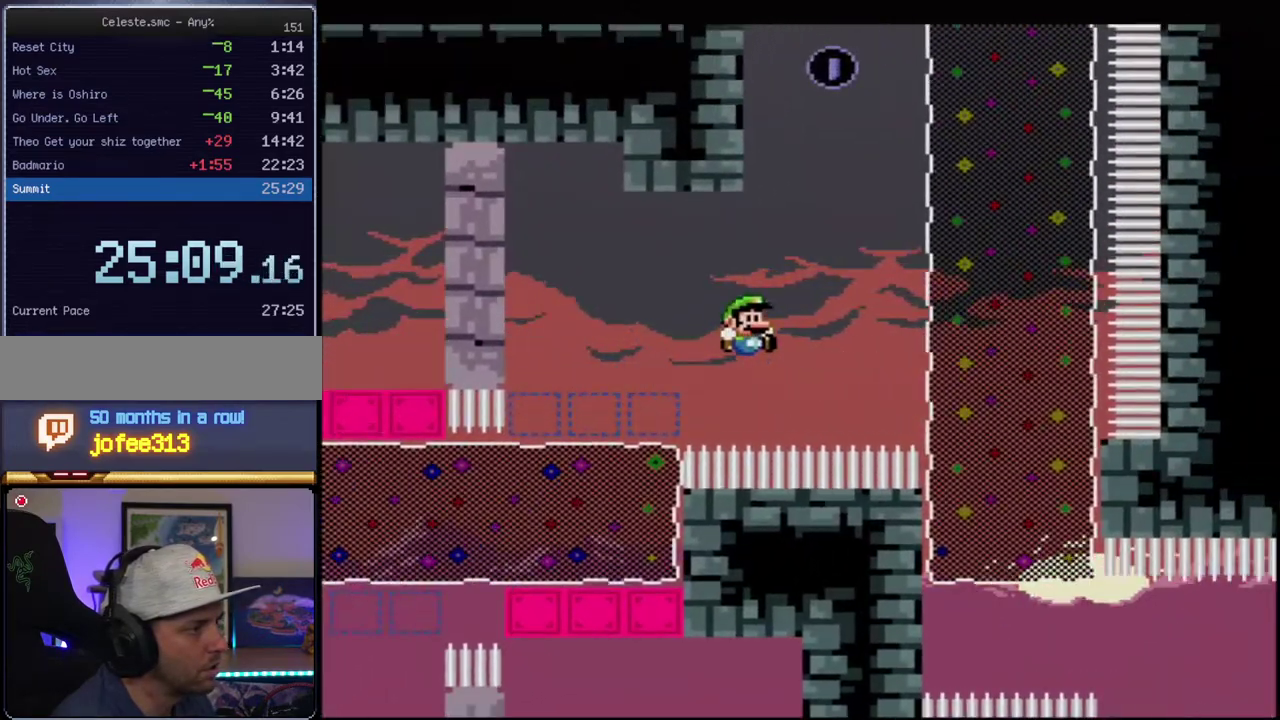
{"buttons": ["B", "Y", "DPAD_LEFT"], "events": [[33, "DPAD_RIGHT", "down"], [250, "B", "up"], [350, "B", "down"], [417, "DPAD_RIGHT", "up"], [467, "DPAD_LEFT", "down"]]}
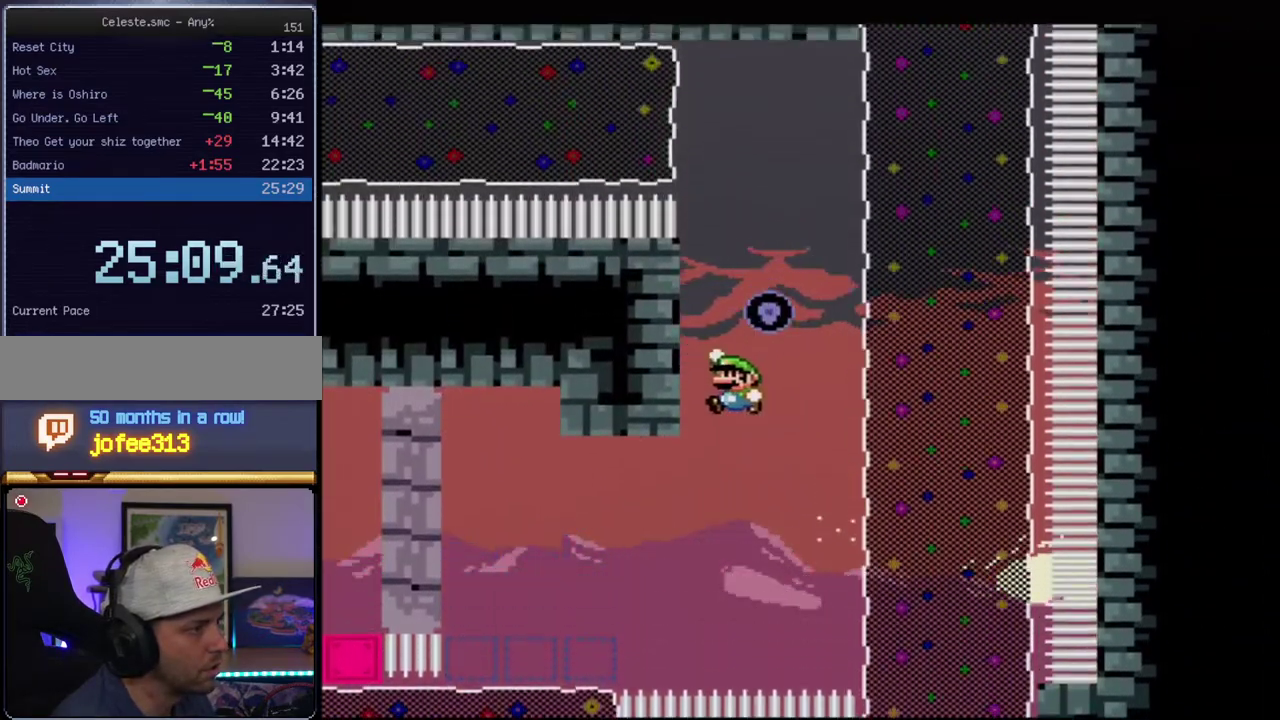
{"buttons": ["Y", "DPAD_RIGHT"], "events": [[133, "B", "up"], [183, "B", "down"], [217, "DPAD_LEFT", "up"], [250, "DPAD_RIGHT", "down"], [433, "B", "up"]]}
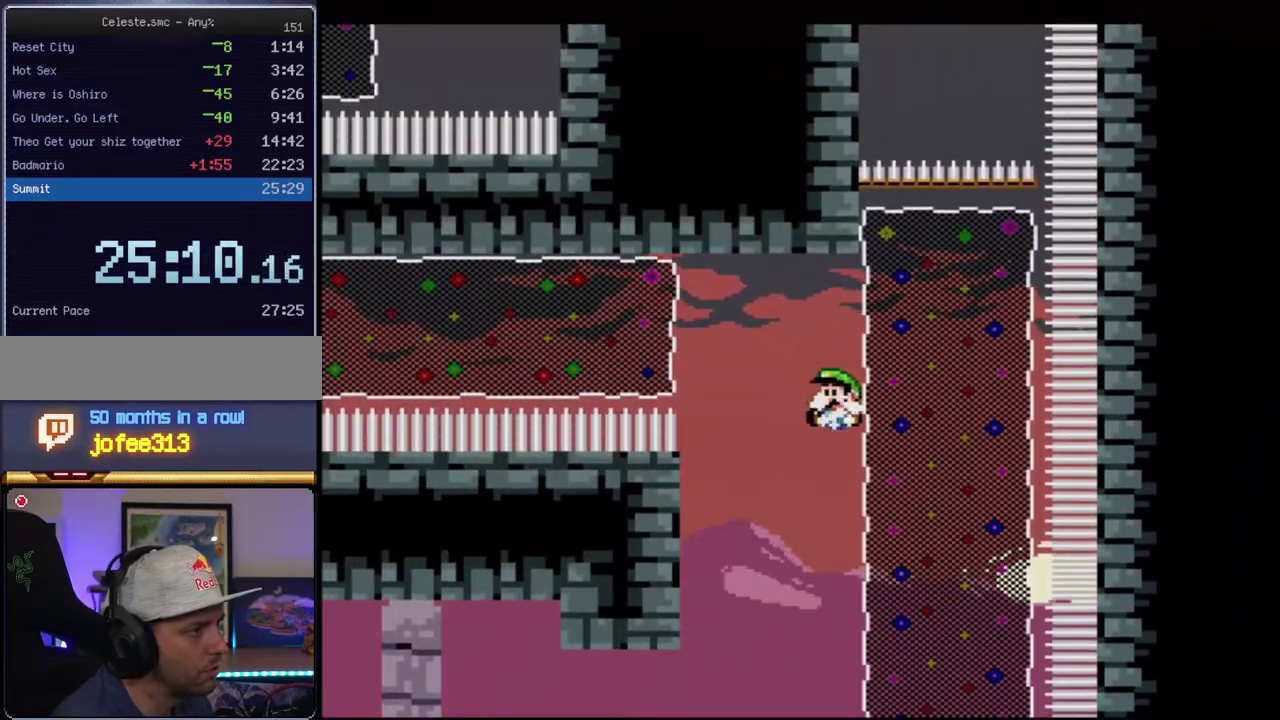
{"buttons": ["B", "Y", "DPAD_LEFT"], "events": [[67, "B", "down"], [100, "DPAD_RIGHT", "up"], [133, "DPAD_LEFT", "down"], [217, "R1", "down"], [383, "R1", "up"]]}
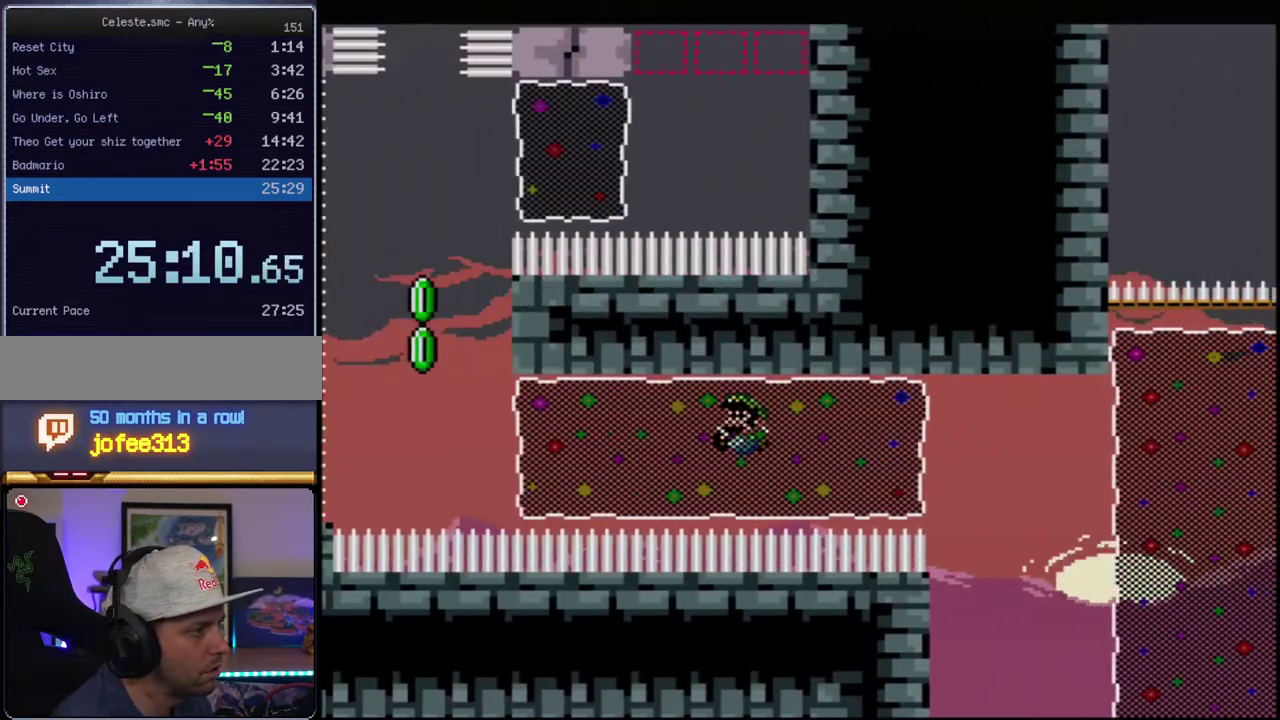
{"buttons": ["B", "Y", "R1", "DPAD_UP"], "events": [[317, "DPAD_LEFT", "up"], [317, "DPAD_UP", "down"], [383, "R1", "down"]]}
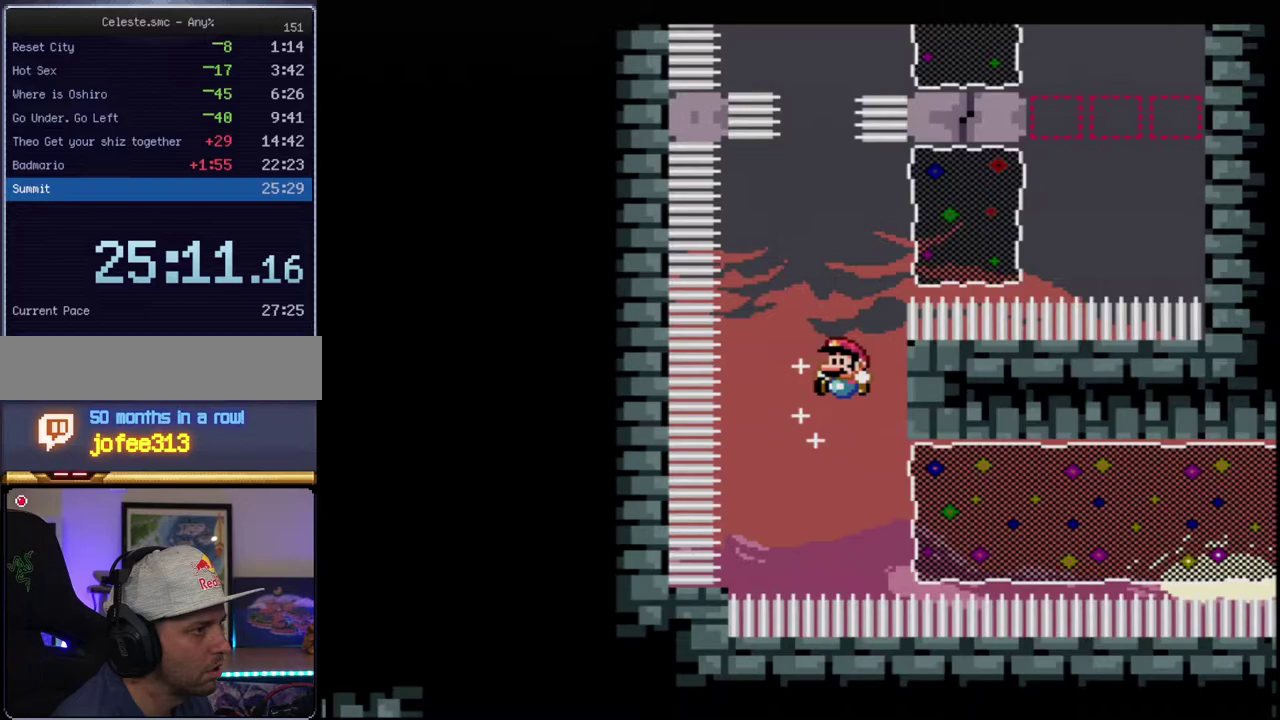
{"buttons": ["B", "Y", "DPAD_UP", "DPAD_RIGHT"], "events": [[183, "R1", "up"], [283, "DPAD_RIGHT", "down"], [283, "DPAD_UP", "up"], [383, "R1", "down"], [467, "DPAD_UP", "down"], [500, "R1", "up"]]}
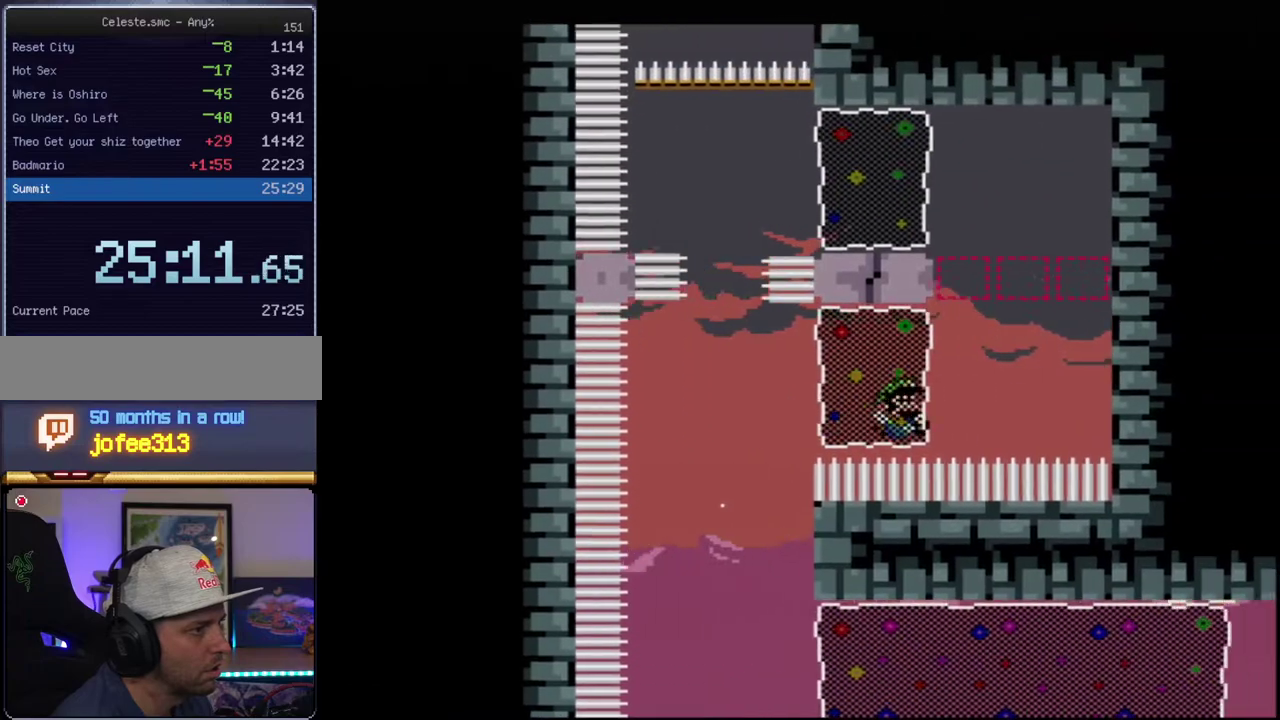
{"buttons": ["B", "Y", "DPAD_UP"], "events": [[67, "DPAD_RIGHT", "up"], [100, "R1", "down"], [317, "R1", "up"], [383, "R1", "down"], [500, "R1", "up"]]}
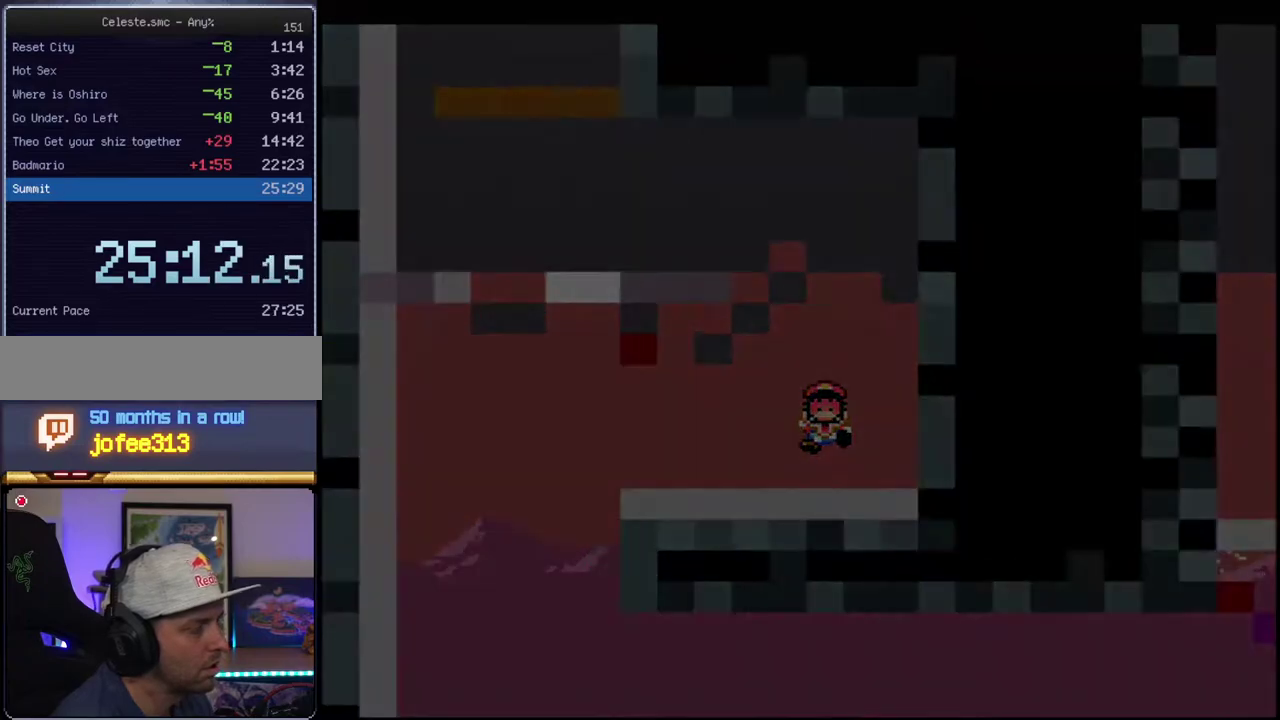
{"buttons": ["Y"], "events": [[33, "DPAD_UP", "up"], [133, "B", "up"]]}
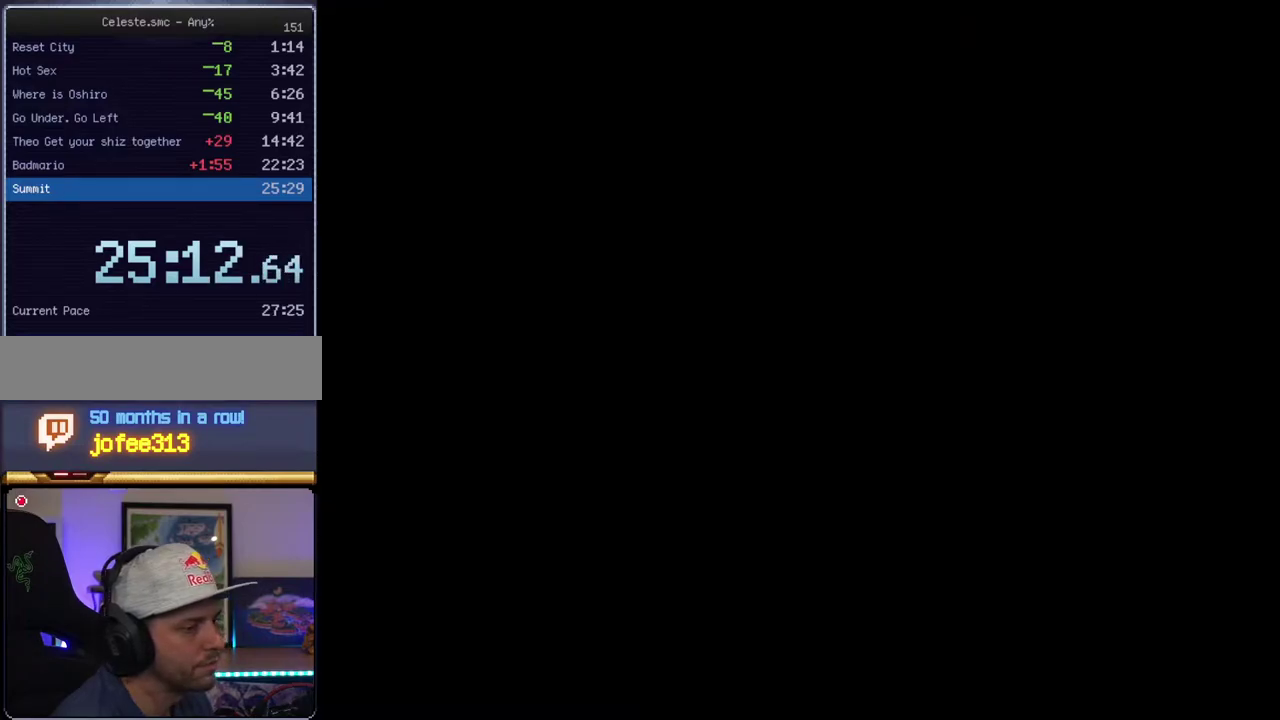
{"buttons": ["Y"], "events": []}
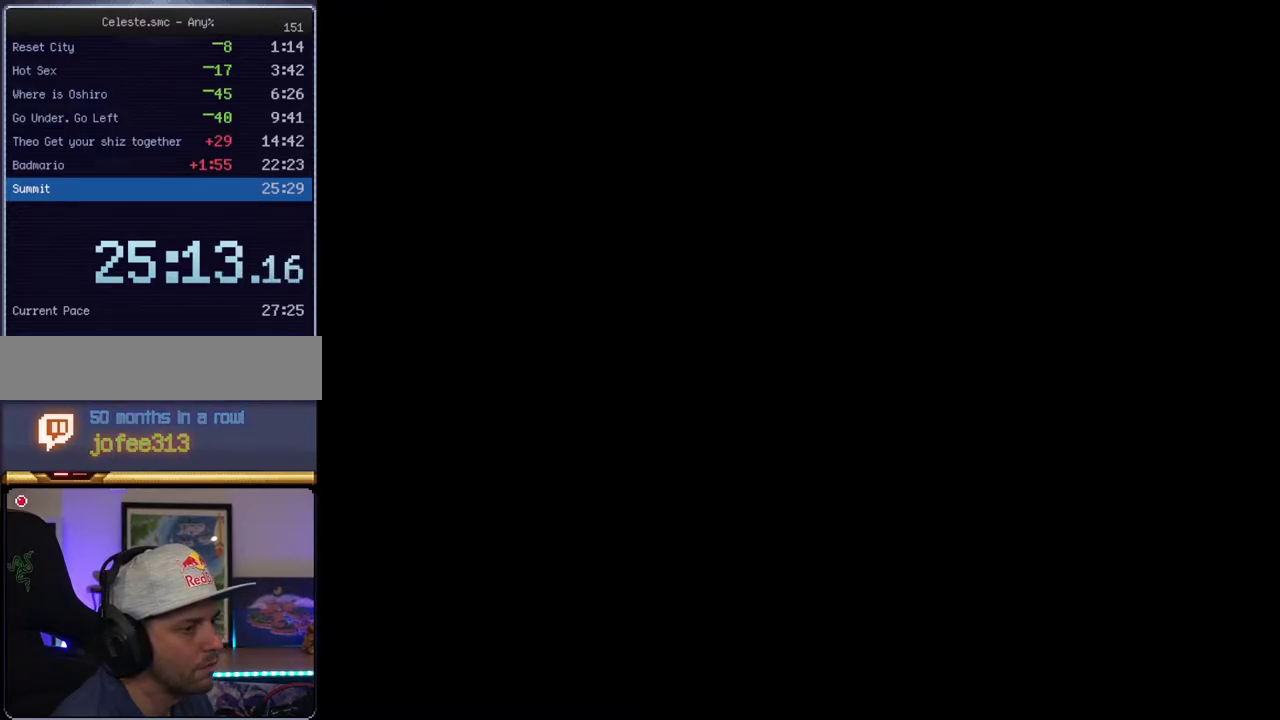
{"buttons": ["B", "Y"], "events": [[317, "B", "down"]]}
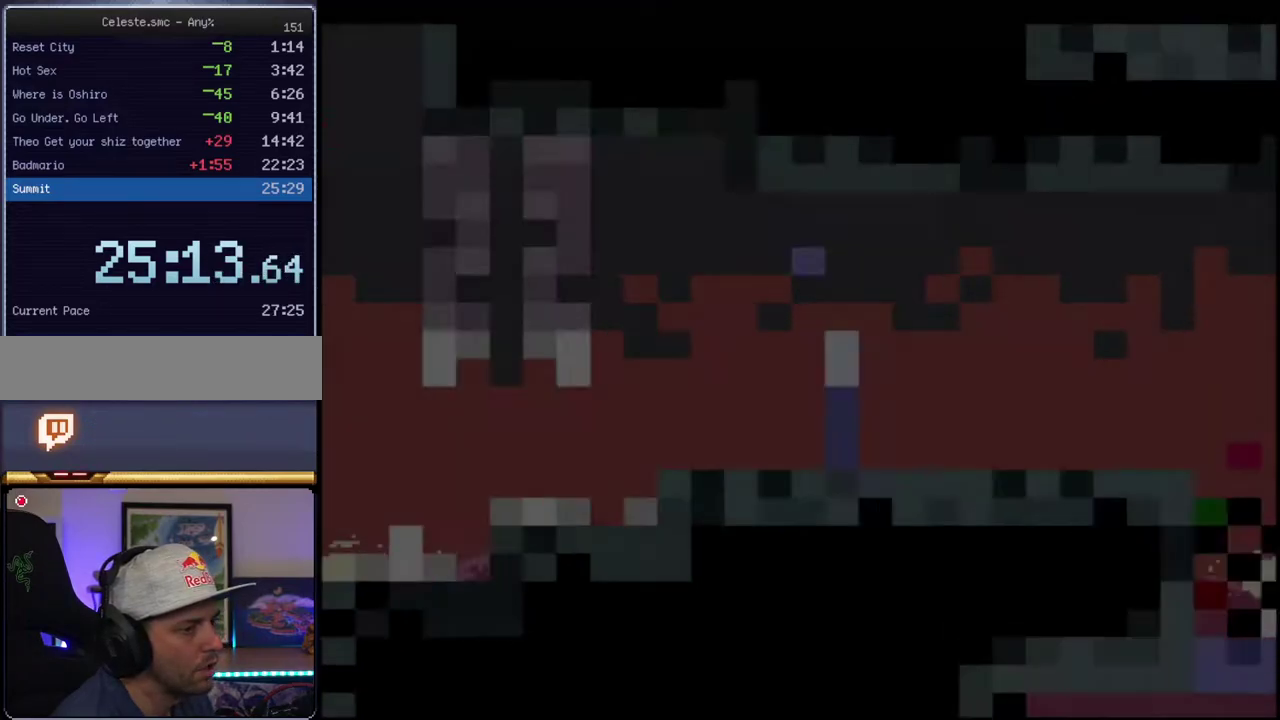
{"buttons": ["B", "Y", "R1"], "events": [[417, "R1", "down"]]}
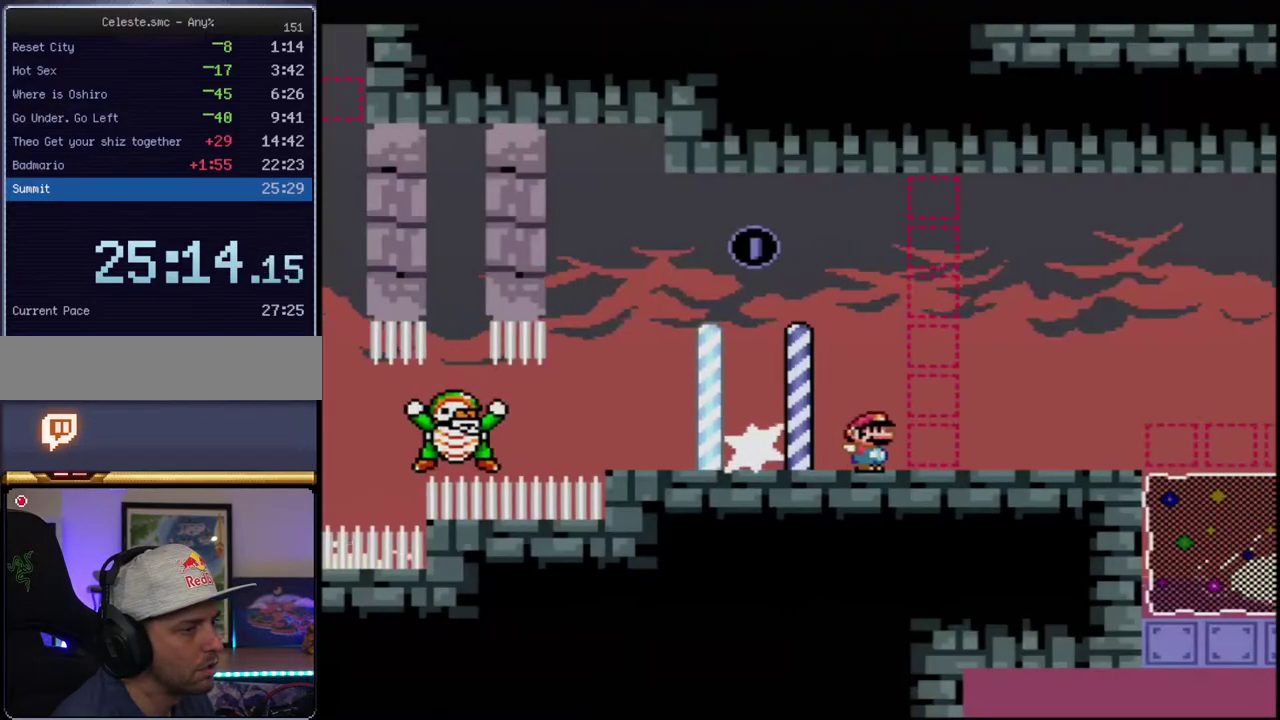
{"buttons": ["B", "Y", "DPAD_DOWN", "DPAD_RIGHT"], "events": [[33, "R1", "up"], [467, "DPAD_DOWN", "down"], [467, "DPAD_RIGHT", "down"]]}
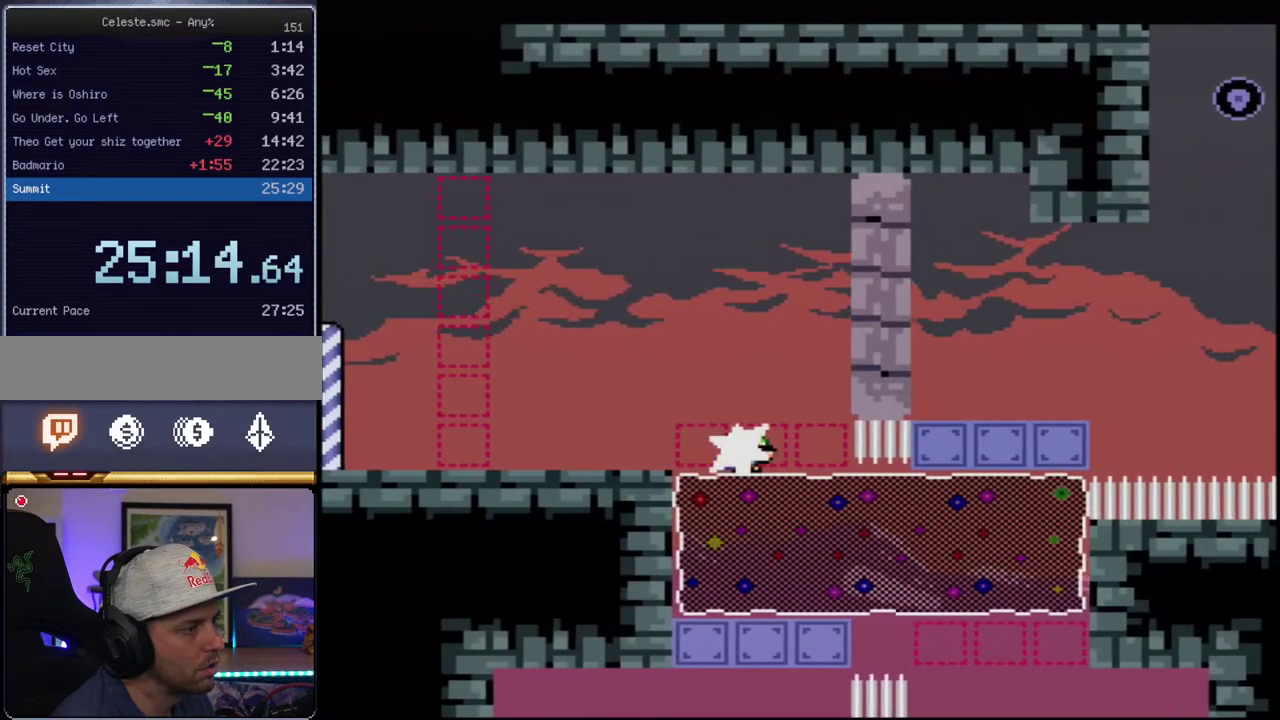
{"buttons": ["Y", "DPAD_LEFT"], "events": [[33, "R1", "down"], [133, "R1", "up"], [167, "DPAD_RIGHT", "up"], [183, "DPAD_DOWN", "up"], [433, "DPAD_LEFT", "down"], [467, "B", "up"]]}
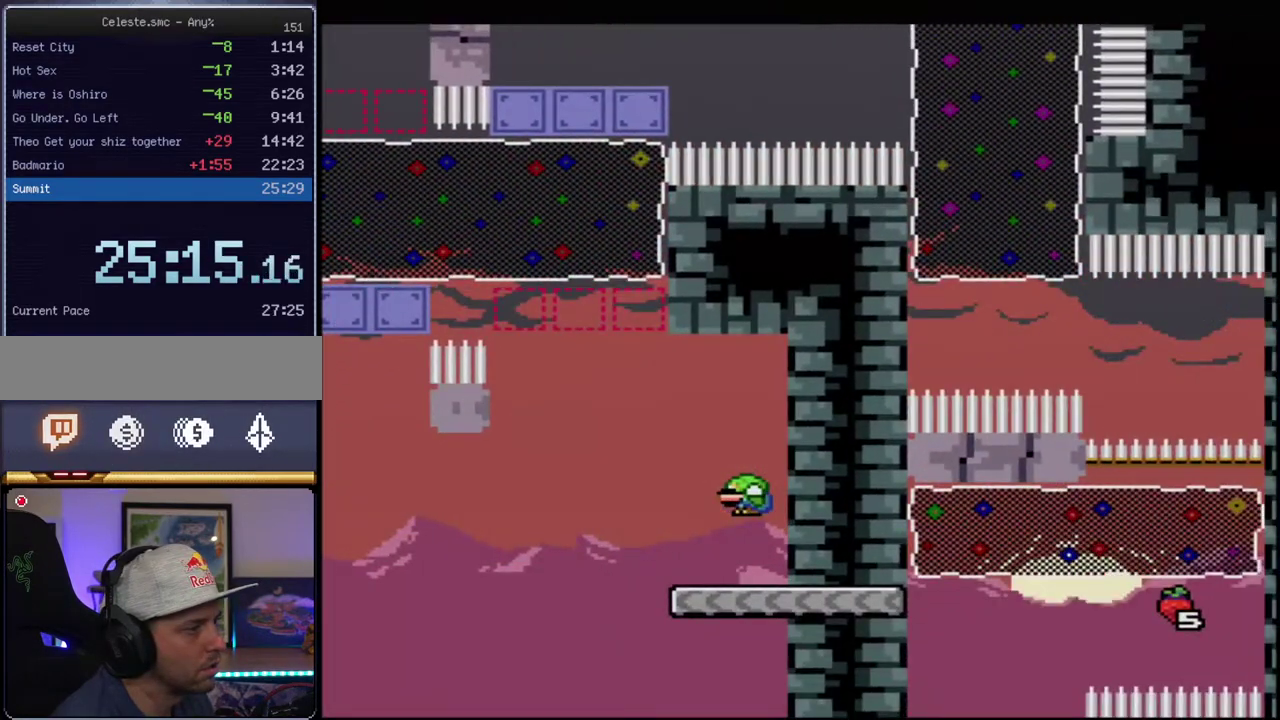
{"buttons": ["B", "Y", "DPAD_LEFT"], "events": [[217, "B", "down"], [317, "B", "up"], [350, "DPAD_UP", "down"], [500, "B", "down"], [500, "DPAD_UP", "up"]]}
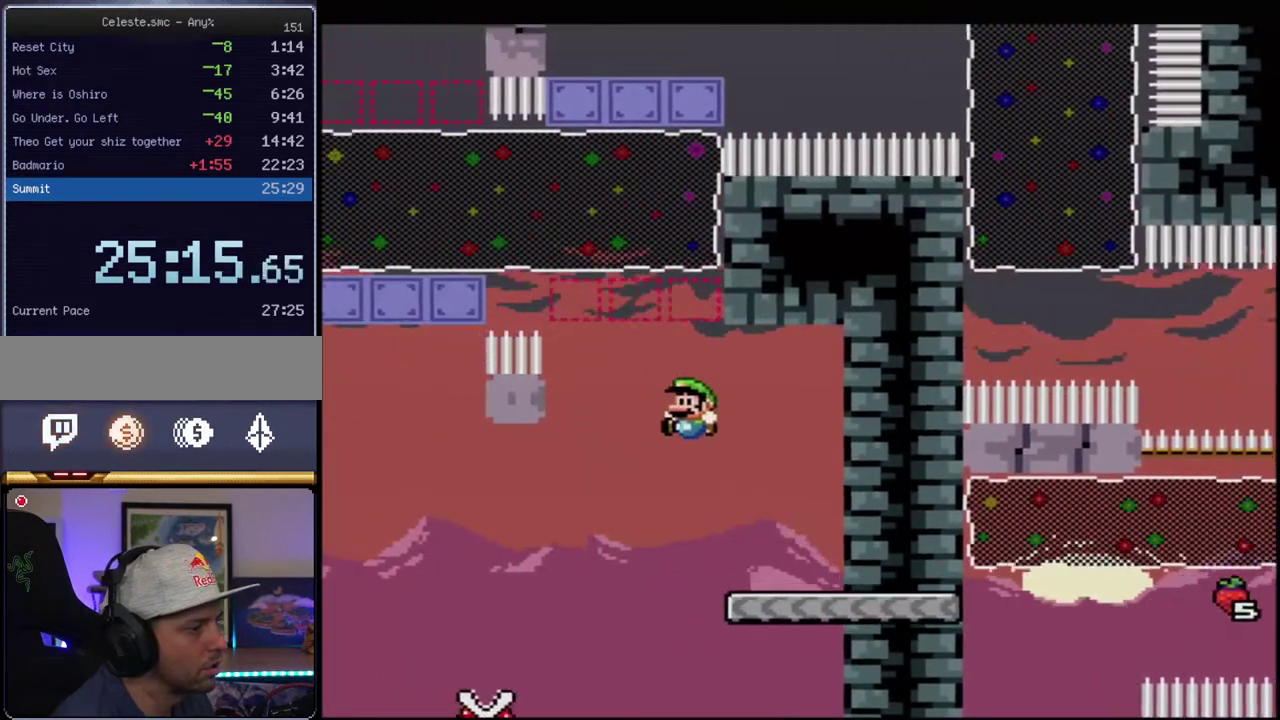
{"buttons": ["B", "Y", "R1"], "events": [[100, "DPAD_UP", "down"], [317, "R1", "down"], [433, "DPAD_LEFT", "up"], [467, "DPAD_UP", "up"]]}